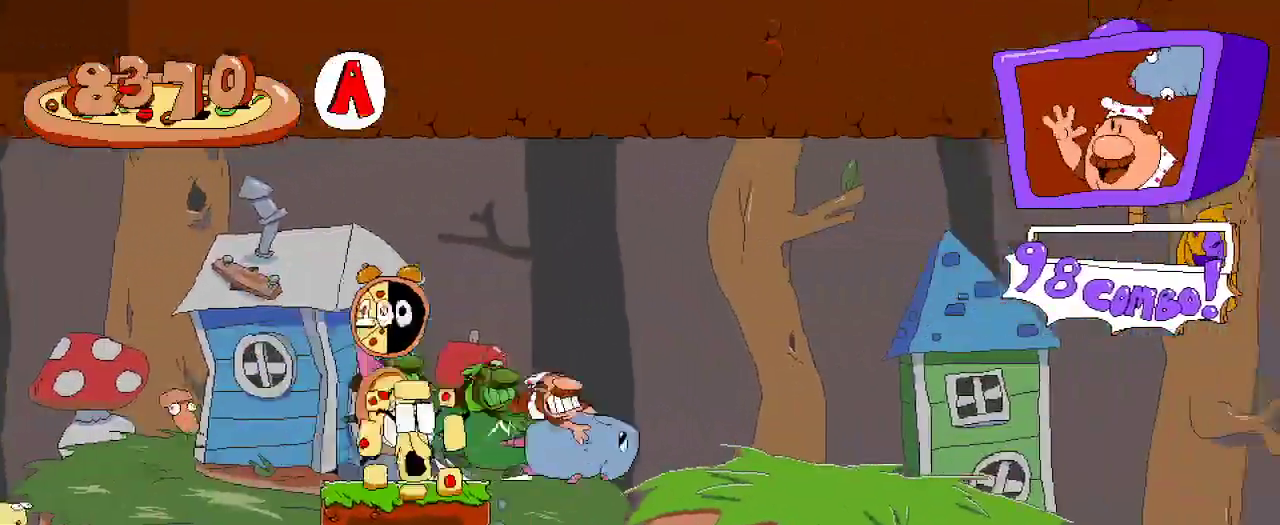
Gameplay with a controller (Xbox layout); each line is a JSON object with the inputs held at the frame after it (dt_ms = milliseconds from this image to that frame). "events" lists button and stick changes between this image and that frame as [ms after this image, input, new state], when the widget could be followed in between.
{"dt_ms": 500, "buttons": ["R2", "DPAD_RIGHT"], "left_stick": "center", "right_stick": "center", "events": []}
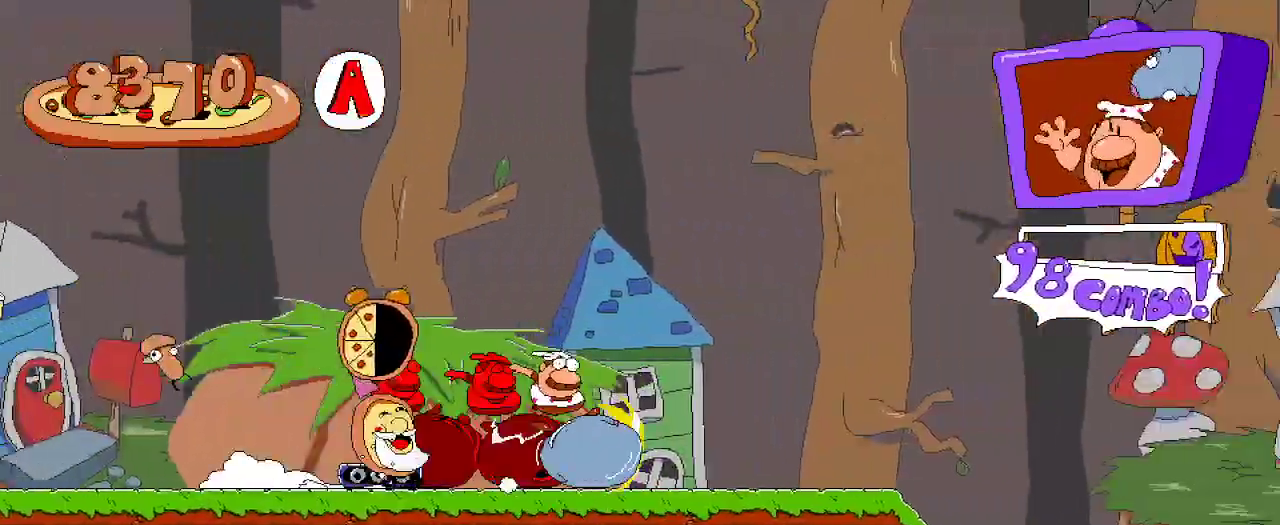
{"dt_ms": 500, "buttons": ["R2", "DPAD_RIGHT"], "left_stick": "center", "right_stick": "center", "events": []}
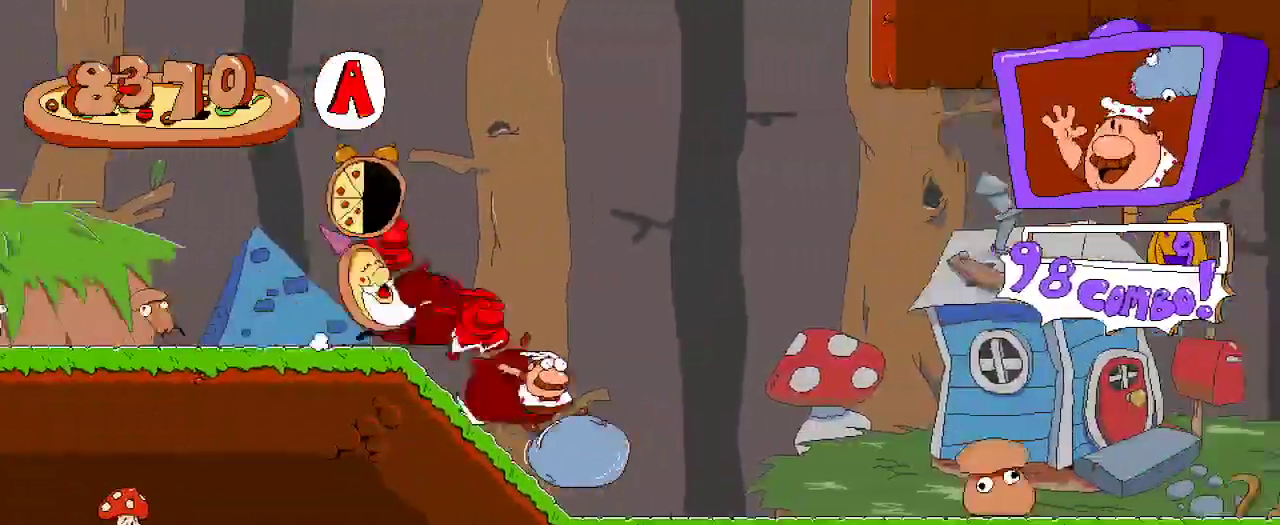
{"dt_ms": 500, "buttons": ["R2", "DPAD_RIGHT"], "left_stick": "center", "right_stick": "center", "events": []}
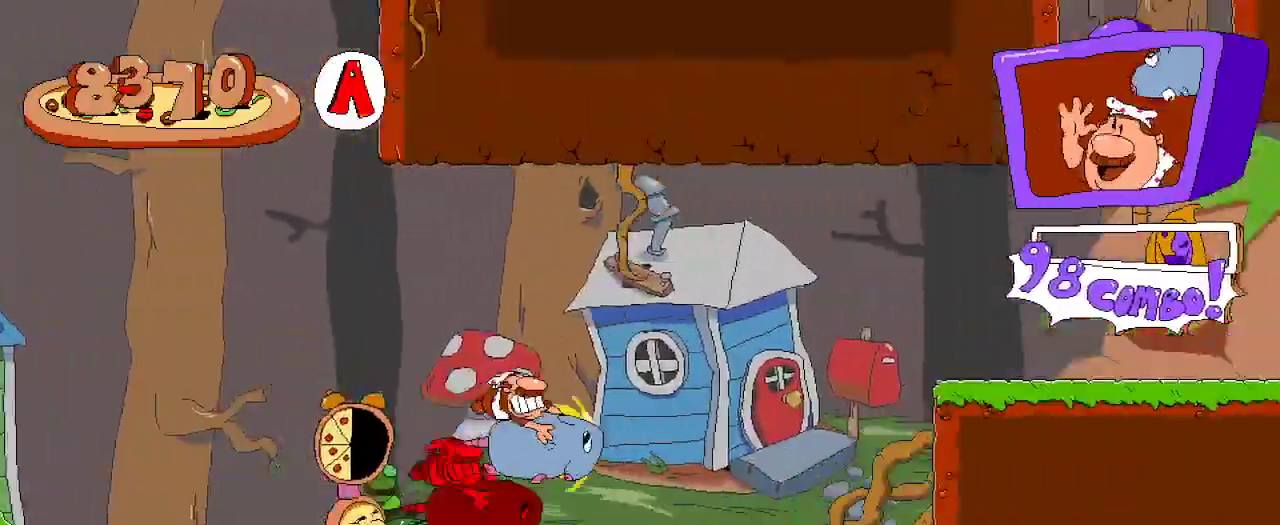
{"dt_ms": 500, "buttons": ["R2", "DPAD_RIGHT"], "left_stick": "center", "right_stick": "center", "events": [[67, "A", "down"], [333, "A", "up"]]}
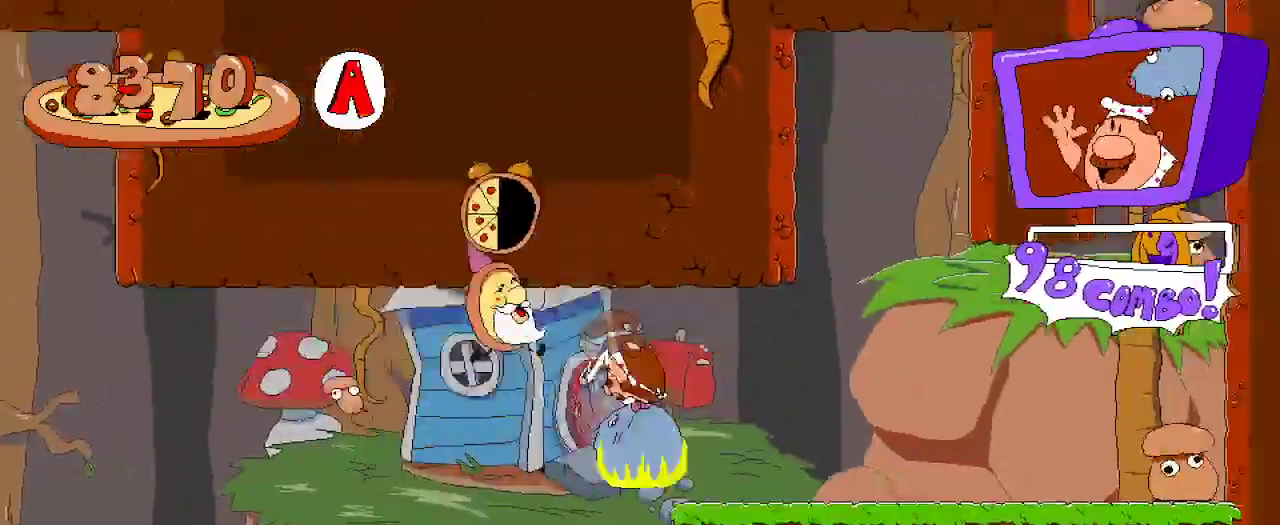
{"dt_ms": 500, "buttons": ["A", "R2"], "left_stick": "center", "right_stick": "center"}
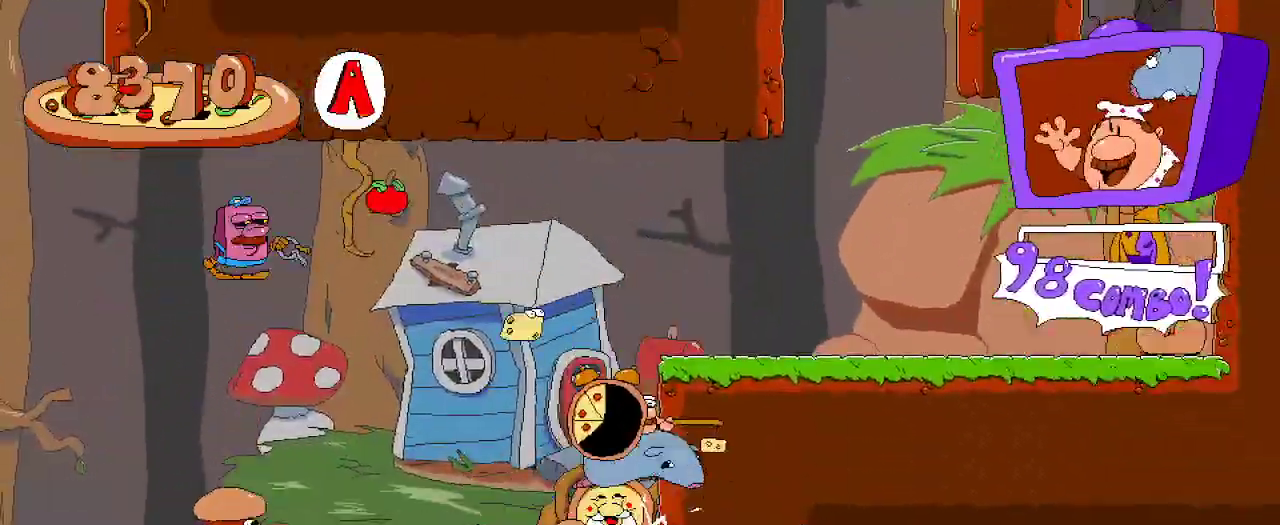
{"dt_ms": 500, "buttons": ["R2", "DPAD_RIGHT"], "left_stick": "center", "right_stick": "center", "events": [[133, "DPAD_RIGHT", "down"], [333, "A", "up"]]}
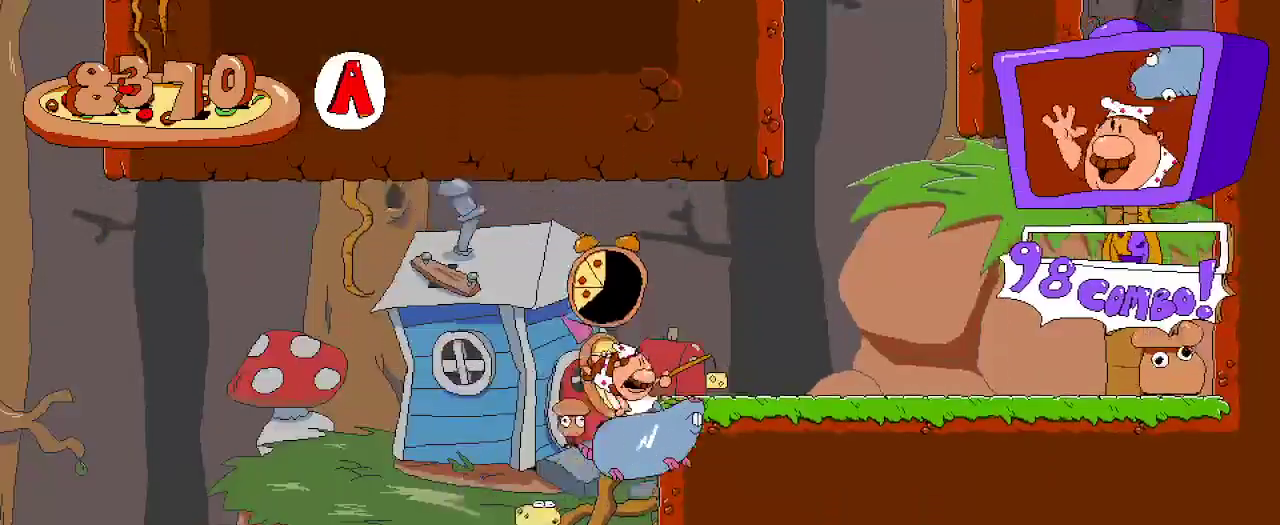
{"dt_ms": 500, "buttons": ["R2", "DPAD_RIGHT"], "left_stick": "center", "right_stick": "center", "events": [[33, "A", "down"], [233, "A", "up"]]}
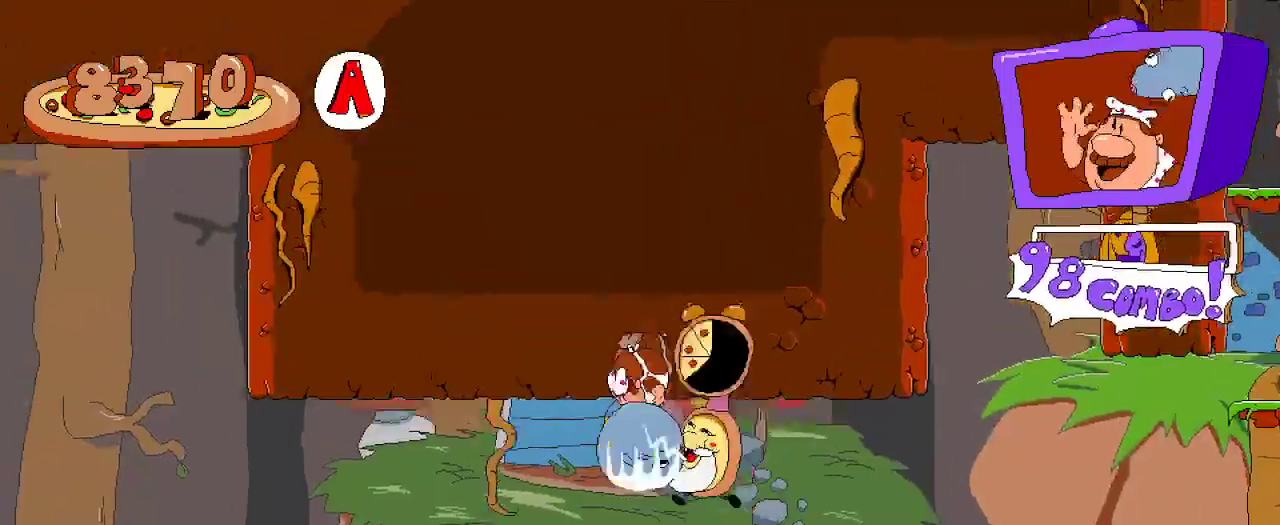
{"dt_ms": 500, "buttons": ["A", "R2"], "left_stick": "center", "right_stick": "center"}
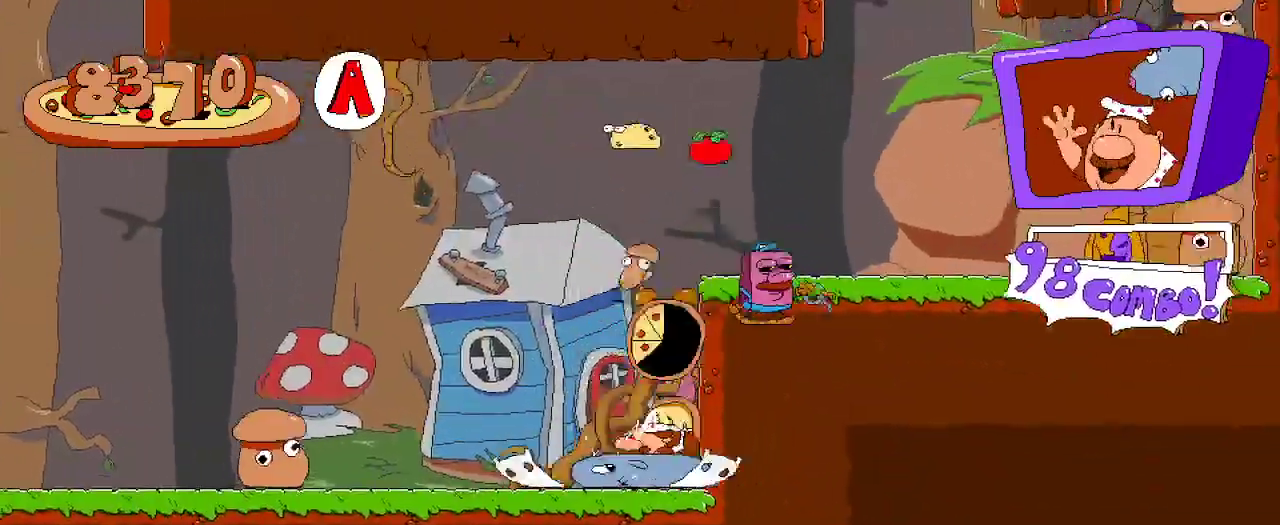
{"dt_ms": 500, "buttons": ["R2", "DPAD_RIGHT"], "left_stick": "center", "right_stick": "center", "events": [[167, "A", "up"], [200, "DPAD_RIGHT", "down"], [233, "A", "down"], [467, "A", "up"]]}
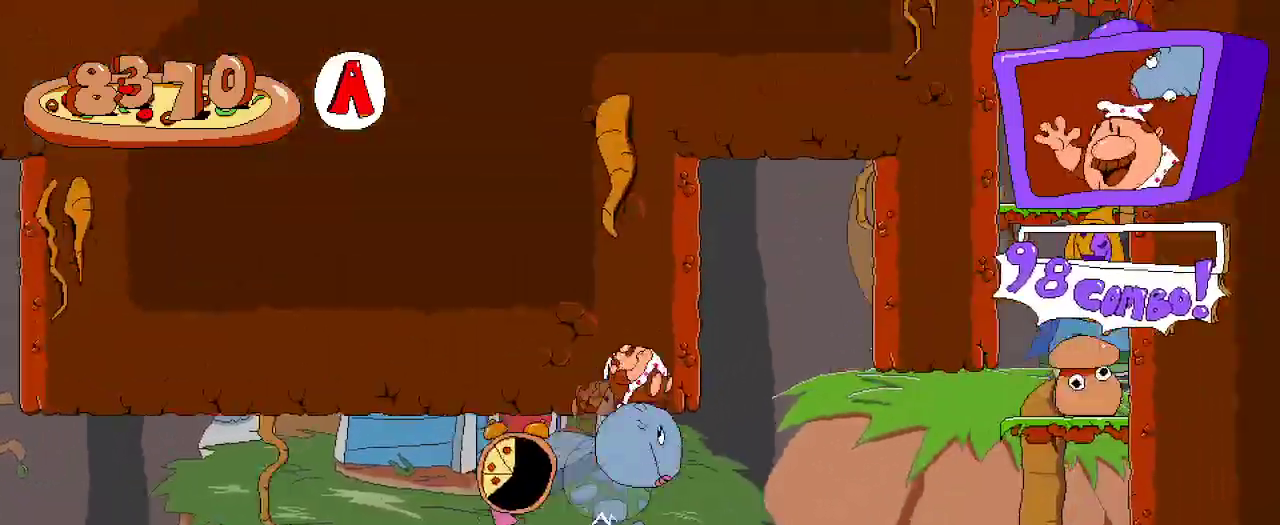
{"dt_ms": 500, "buttons": ["R2", "DPAD_RIGHT"], "left_stick": "center", "right_stick": "center", "events": []}
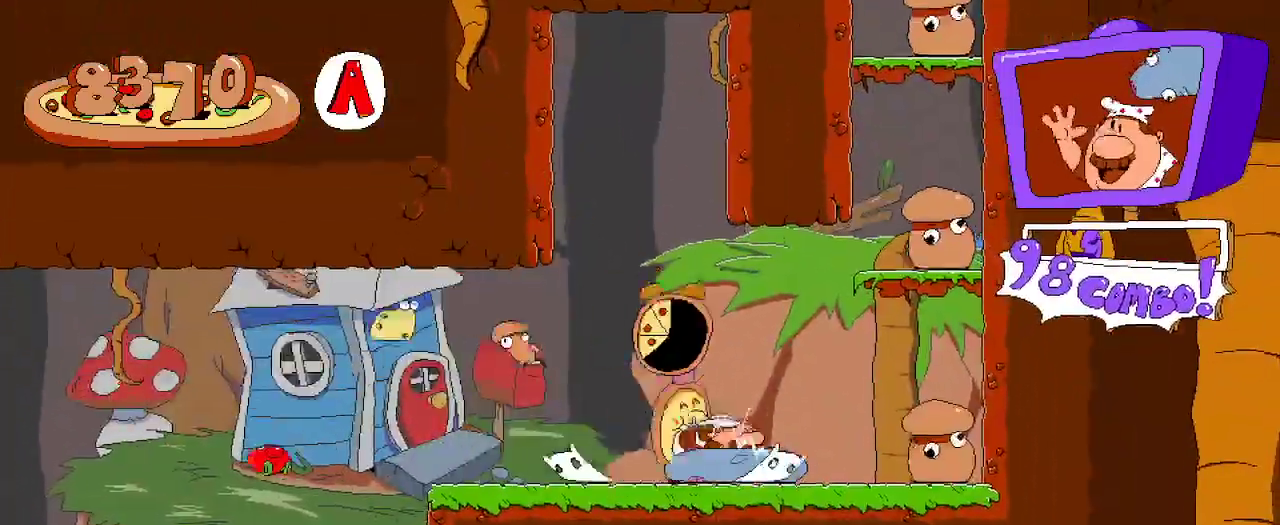
{"dt_ms": 500, "buttons": ["R2"], "left_stick": "center", "right_stick": "center", "events": [[433, "DPAD_RIGHT", "up"]]}
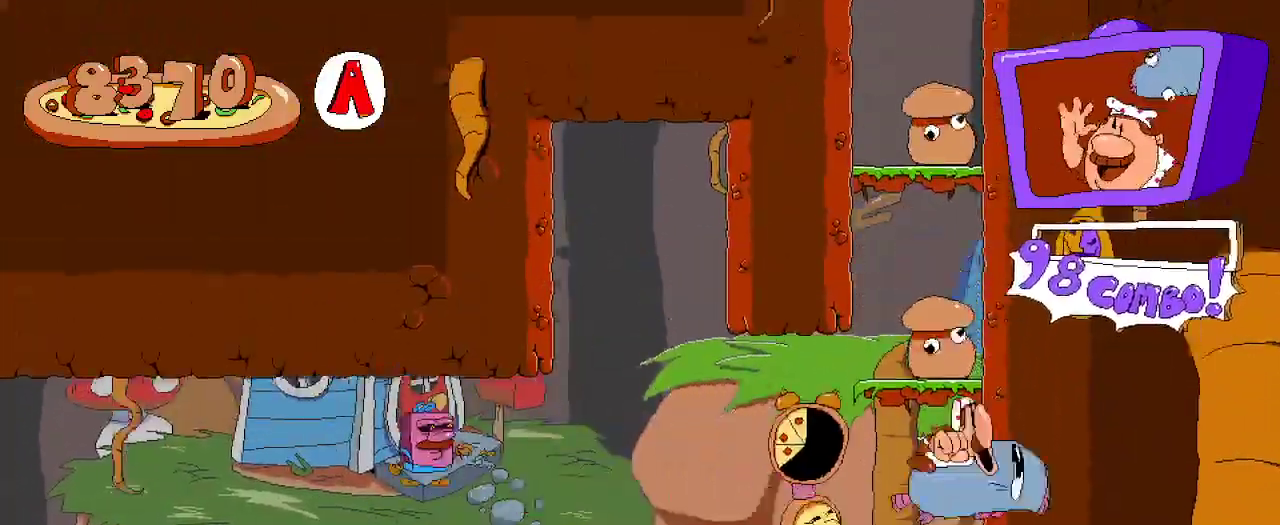
{"dt_ms": 500, "buttons": ["R2", "DPAD_LEFT"], "left_stick": "center", "right_stick": "center", "events": [[500, "DPAD_LEFT", "down"]]}
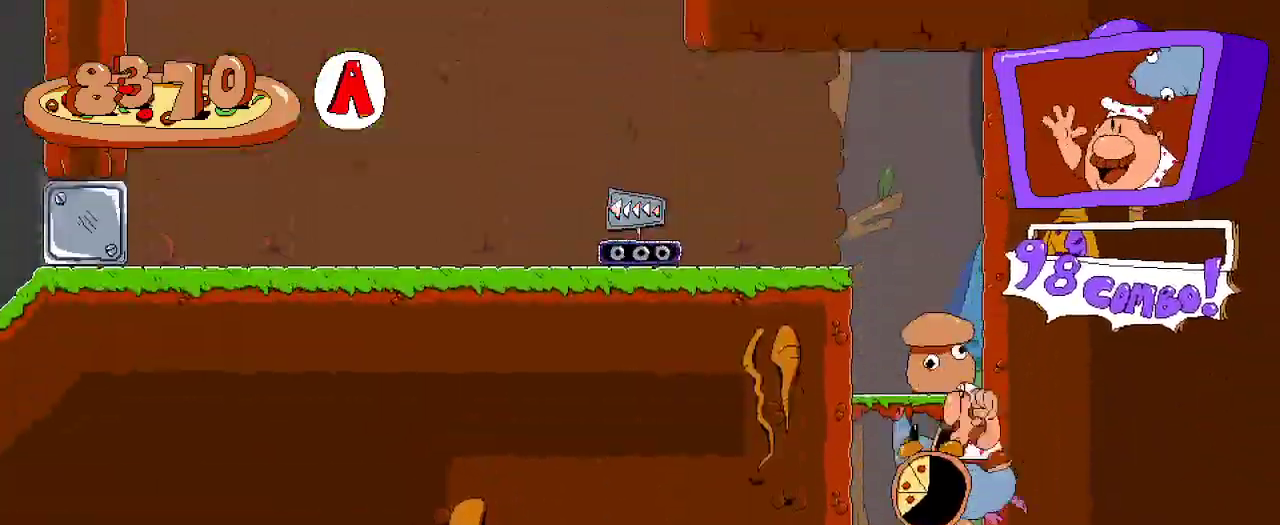
{"dt_ms": 500, "buttons": ["R2", "DPAD_LEFT"], "left_stick": "center", "right_stick": "center", "events": [[33, "A", "down"], [300, "A", "up"]]}
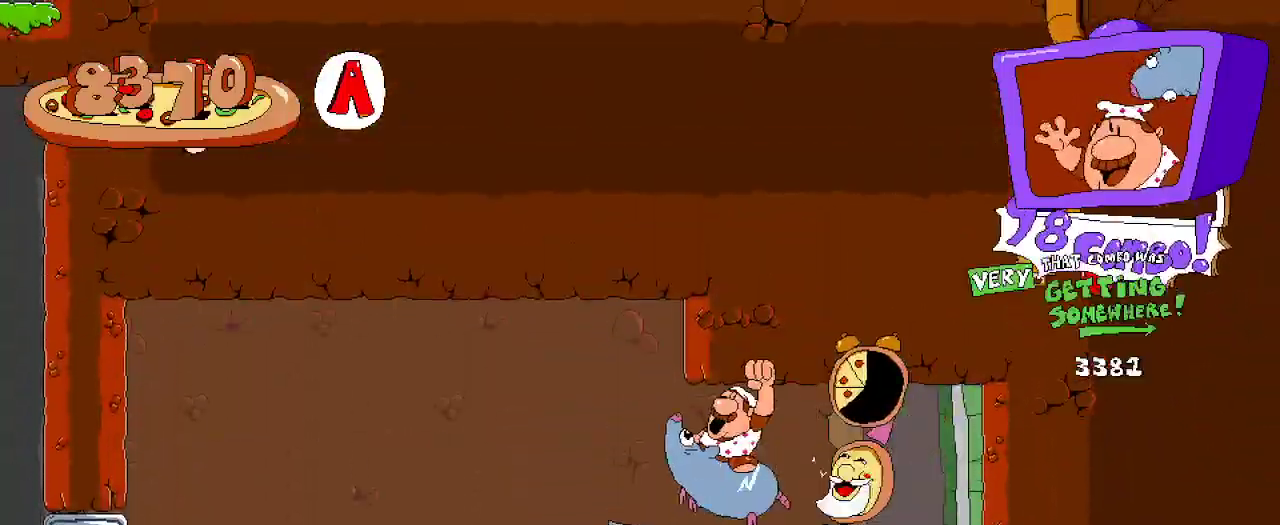
{"dt_ms": 1000, "buttons": [], "left_stick": "center", "right_stick": "center"}
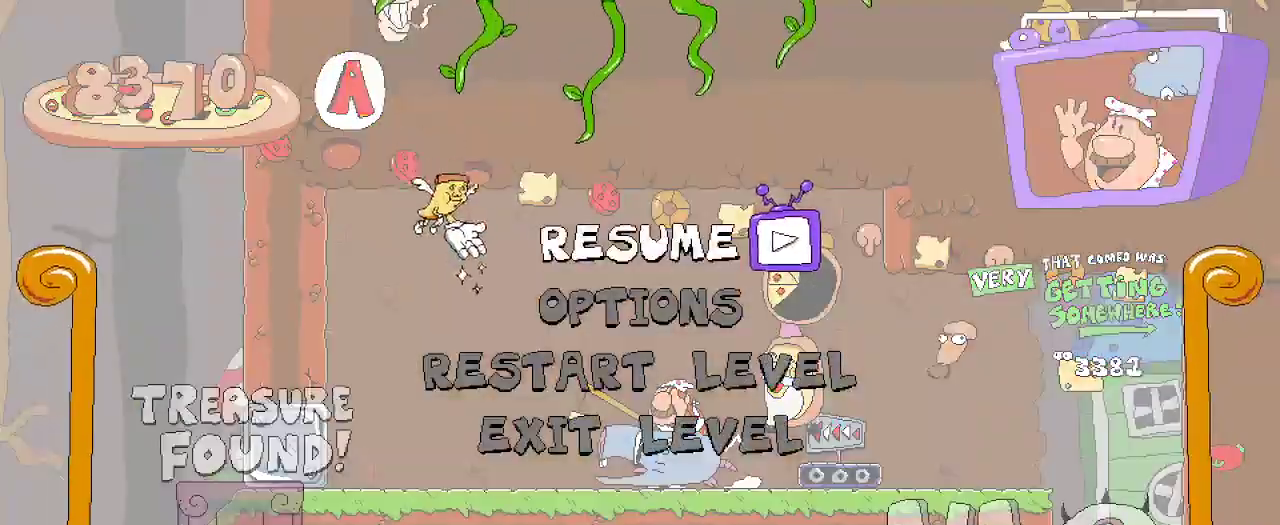
{"dt_ms": 500, "buttons": [], "left_stick": "center", "right_stick": "center", "events": []}
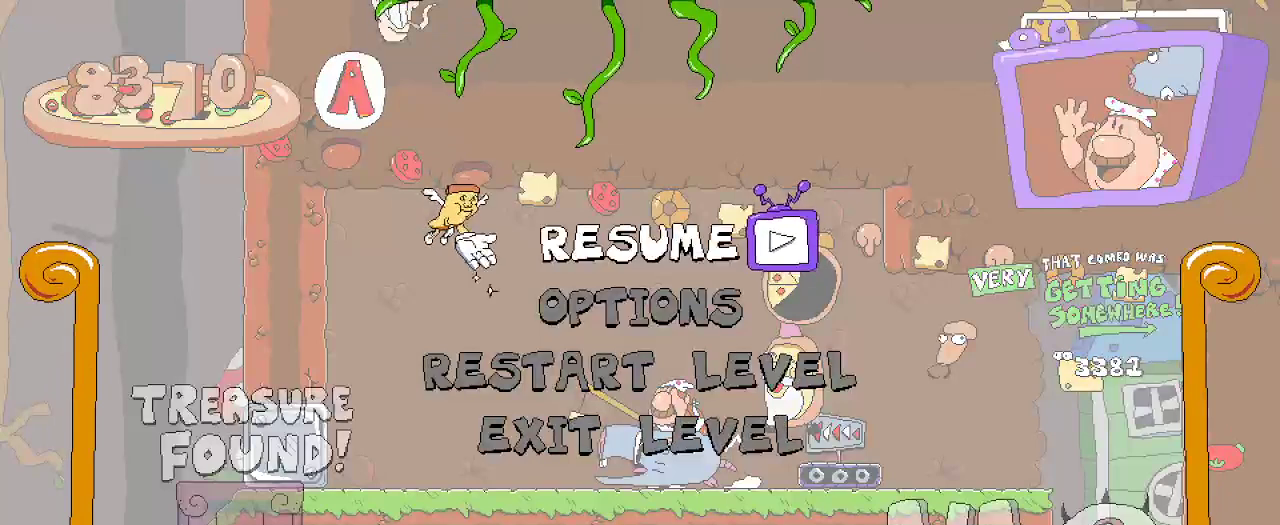
{"dt_ms": 500, "buttons": [], "left_stick": "center", "right_stick": "center", "events": []}
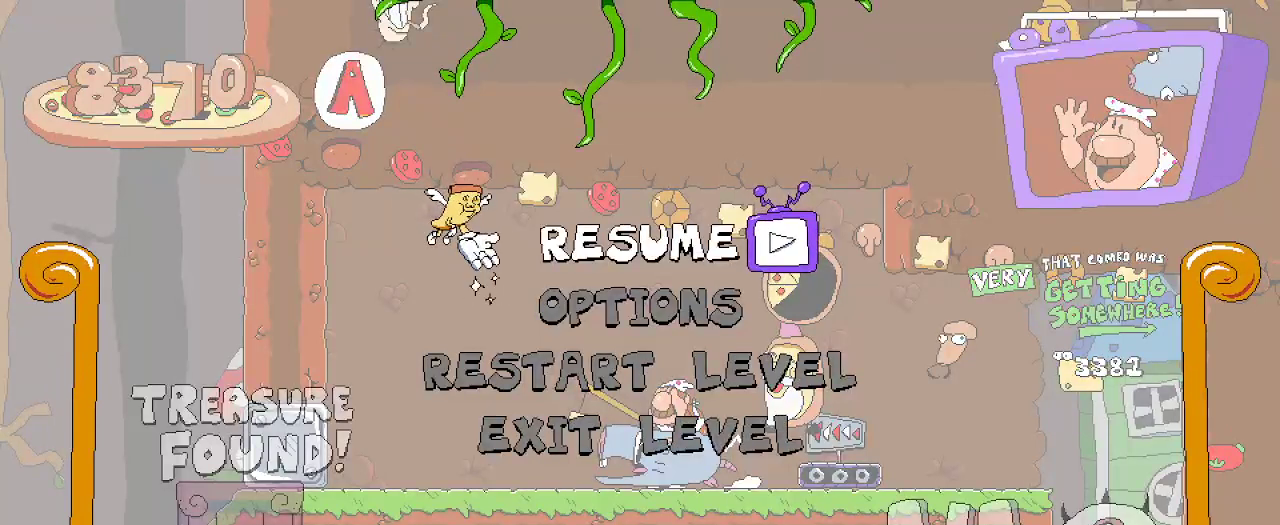
{"dt_ms": 500, "buttons": [], "left_stick": "center", "right_stick": "center", "events": []}
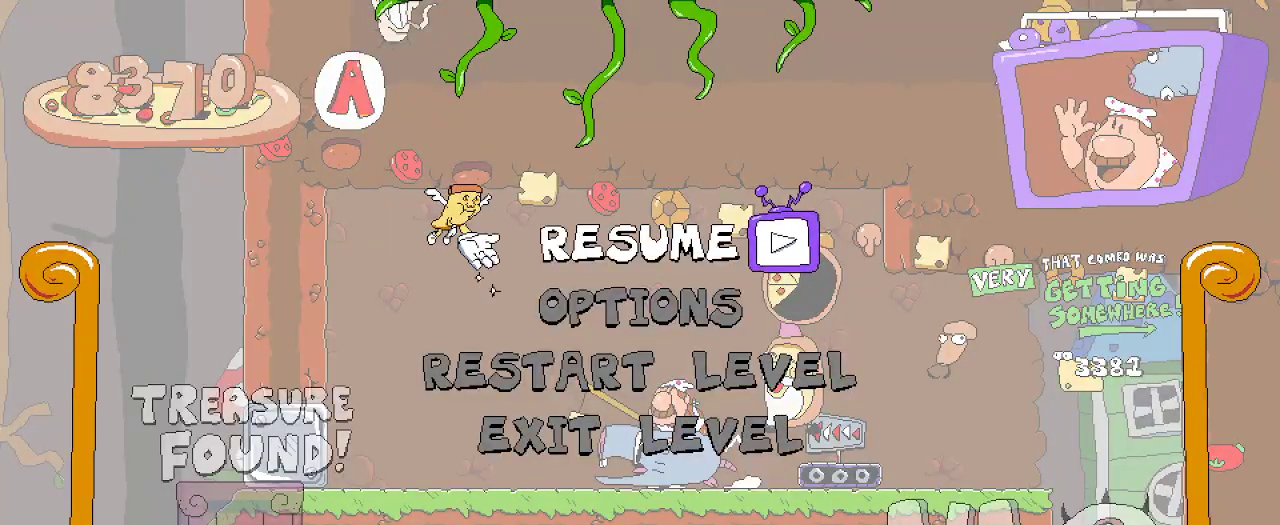
{"dt_ms": 500, "buttons": [], "left_stick": "center", "right_stick": "center", "events": []}
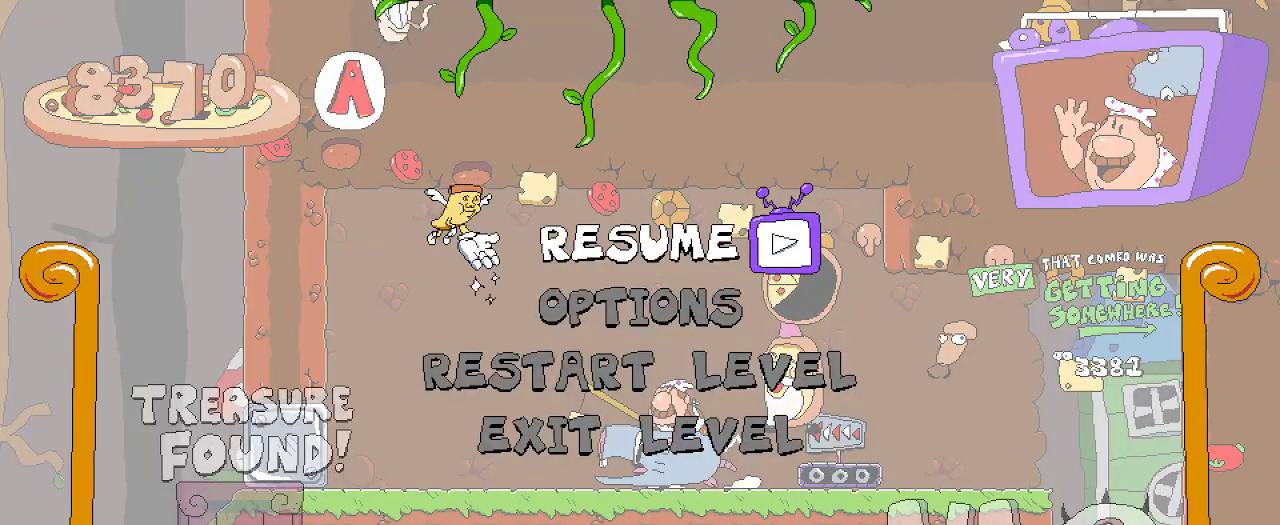
{"dt_ms": 500, "buttons": [], "left_stick": "center", "right_stick": "center", "events": []}
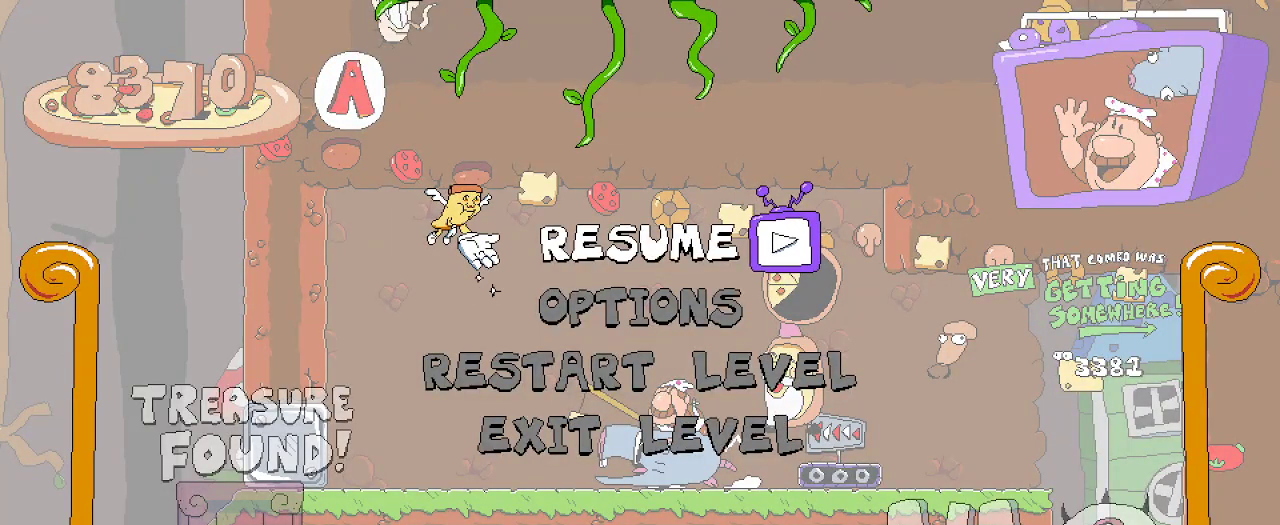
{"dt_ms": 500, "buttons": [], "left_stick": "center", "right_stick": "center", "events": []}
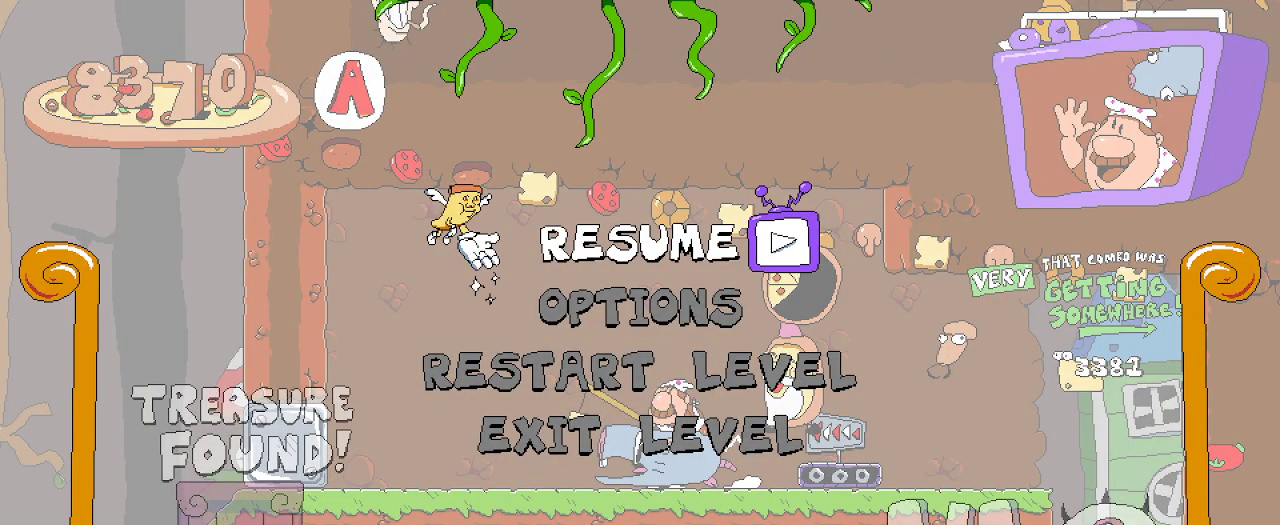
{"dt_ms": 500, "buttons": [], "left_stick": "center", "right_stick": "center", "events": []}
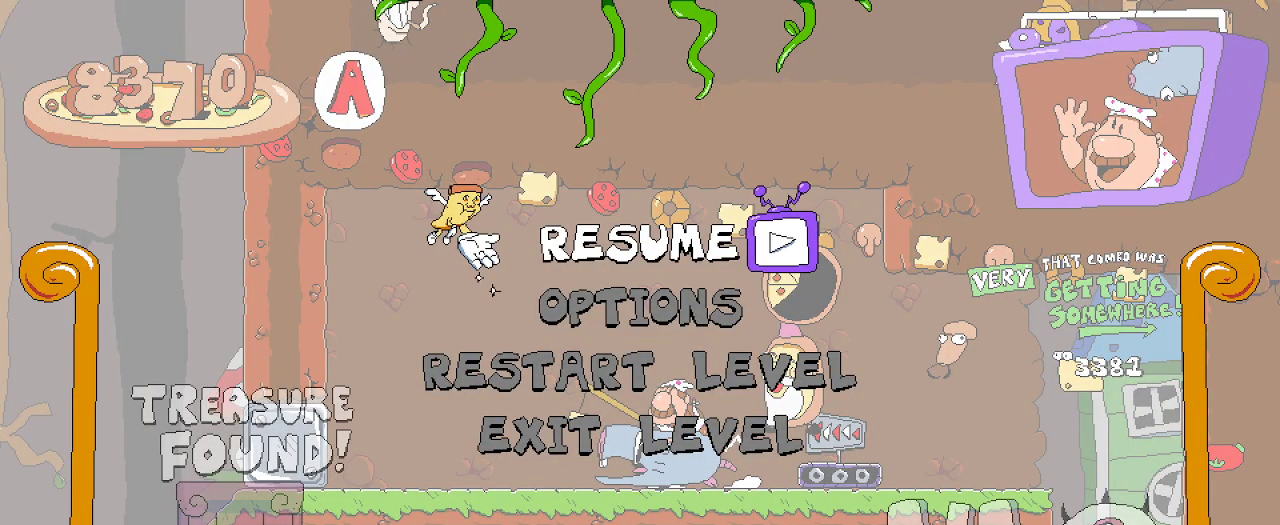
{"dt_ms": 500, "buttons": [], "left_stick": "center", "right_stick": "center", "events": []}
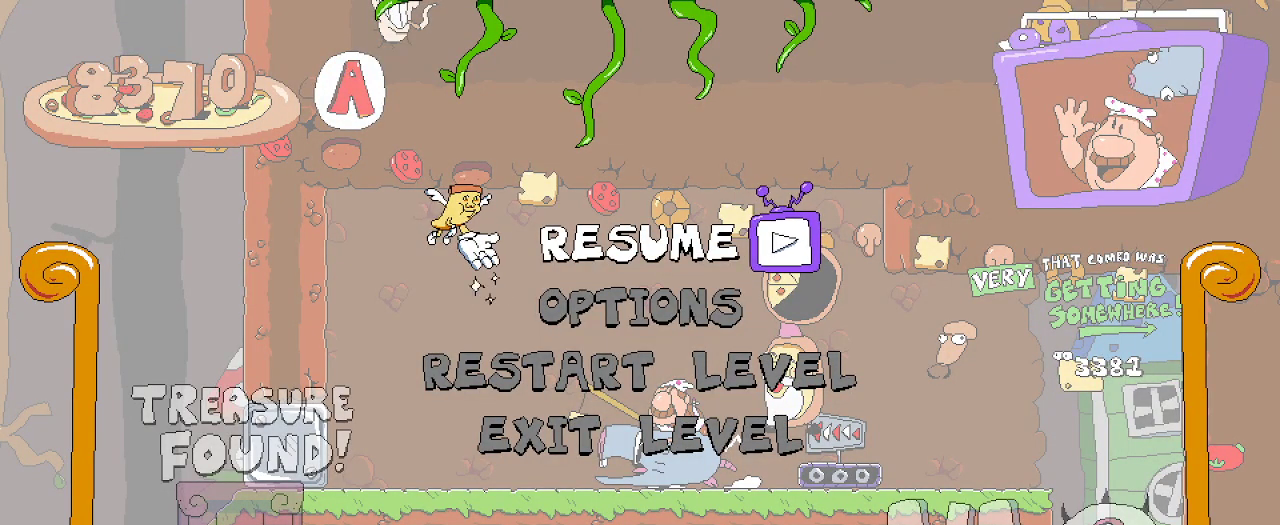
{"dt_ms": 500, "buttons": [], "left_stick": "center", "right_stick": "center", "events": []}
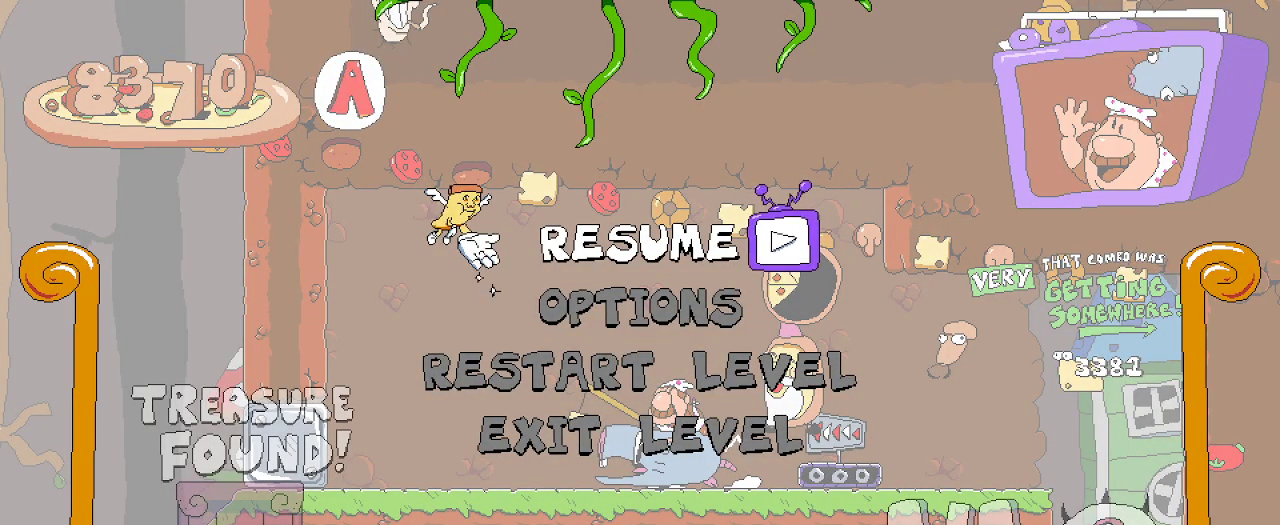
{"dt_ms": 500, "buttons": [], "left_stick": "center", "right_stick": "center", "events": [[233, "DPAD_DOWN", "down"], [300, "DPAD_DOWN", "up"], [367, "DPAD_DOWN", "down"], [500, "DPAD_DOWN", "up"]]}
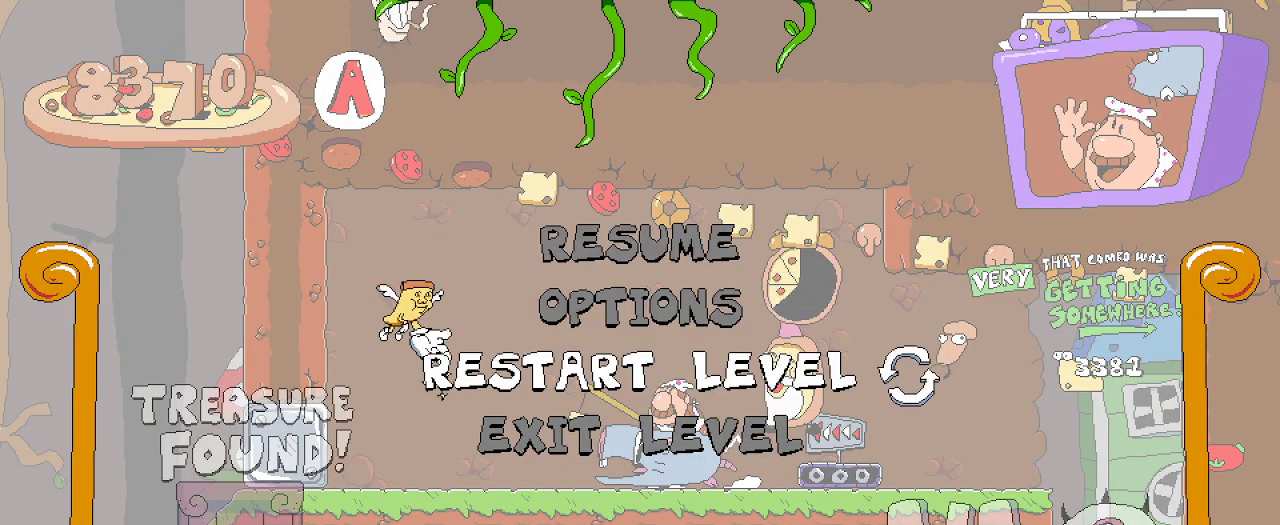
{"dt_ms": 500, "buttons": [], "left_stick": "center", "right_stick": "center", "events": []}
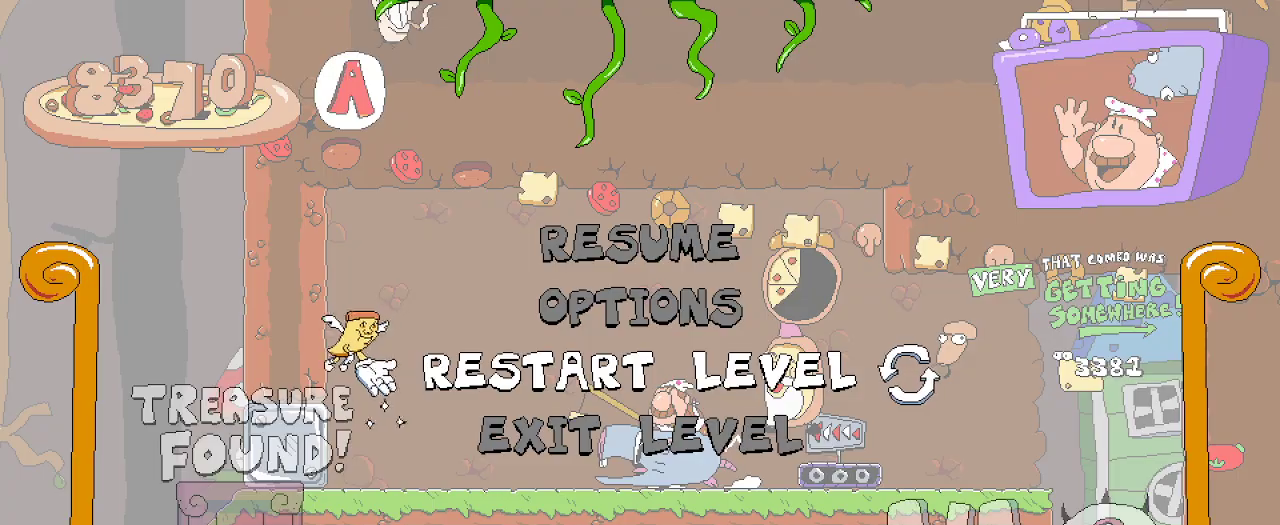
{"dt_ms": 500, "buttons": ["A"], "left_stick": "center", "right_stick": "center", "events": [[233, "DPAD_UP", "down"], [300, "DPAD_UP", "up"], [367, "DPAD_UP", "down"], [467, "DPAD_UP", "up"], [500, "A", "down"]]}
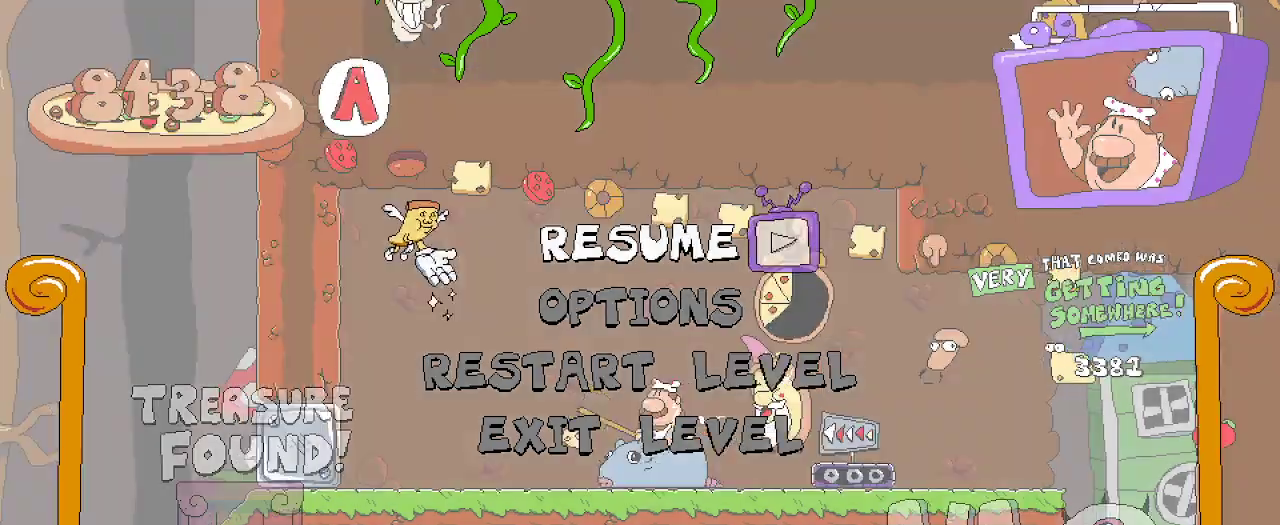
{"dt_ms": 500, "buttons": [], "left_stick": "center", "right_stick": "center", "events": [[33, "DPAD_RIGHT", "down"], [100, "A", "up"], [333, "DPAD_RIGHT", "up"]]}
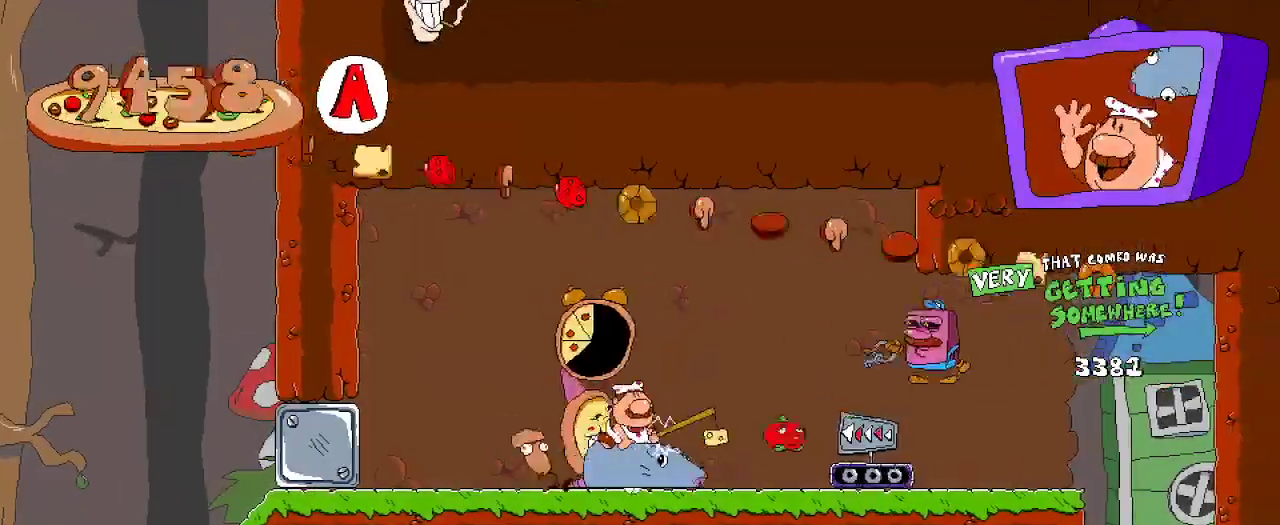
{"dt_ms": 500, "buttons": [], "left_stick": "center", "right_stick": "center", "events": [[367, "START", "down"], [467, "START", "up"]]}
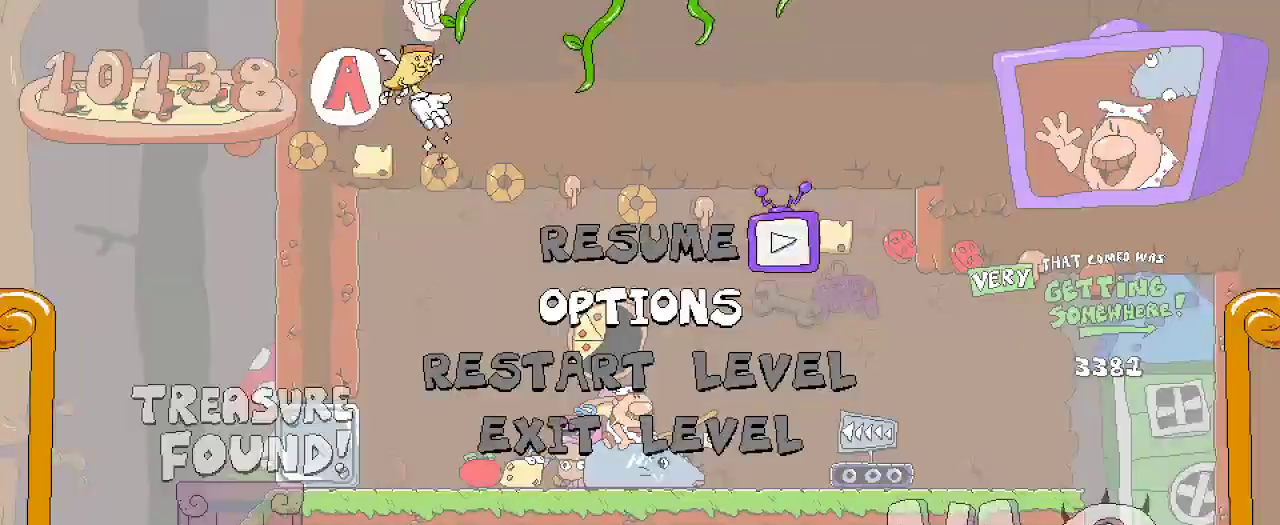
{"dt_ms": 500, "buttons": [], "left_stick": "center", "right_stick": "center"}